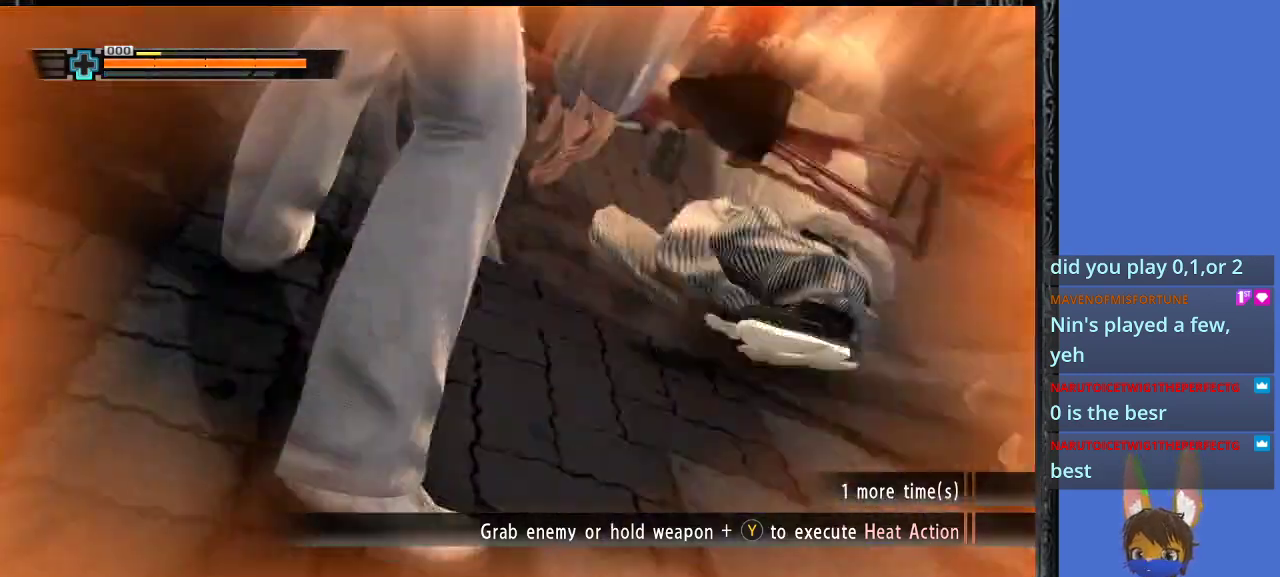
Gameplay with a controller (PlayStation layout); each line is a JSON object with the inputs held at the frame after it. "events" lists button and stick changes between this image and that frame as [ms after this image, input, new state], when the widget could be followed in between.
{"buttons": [], "left_stick": "center", "right_stick": "center", "events": []}
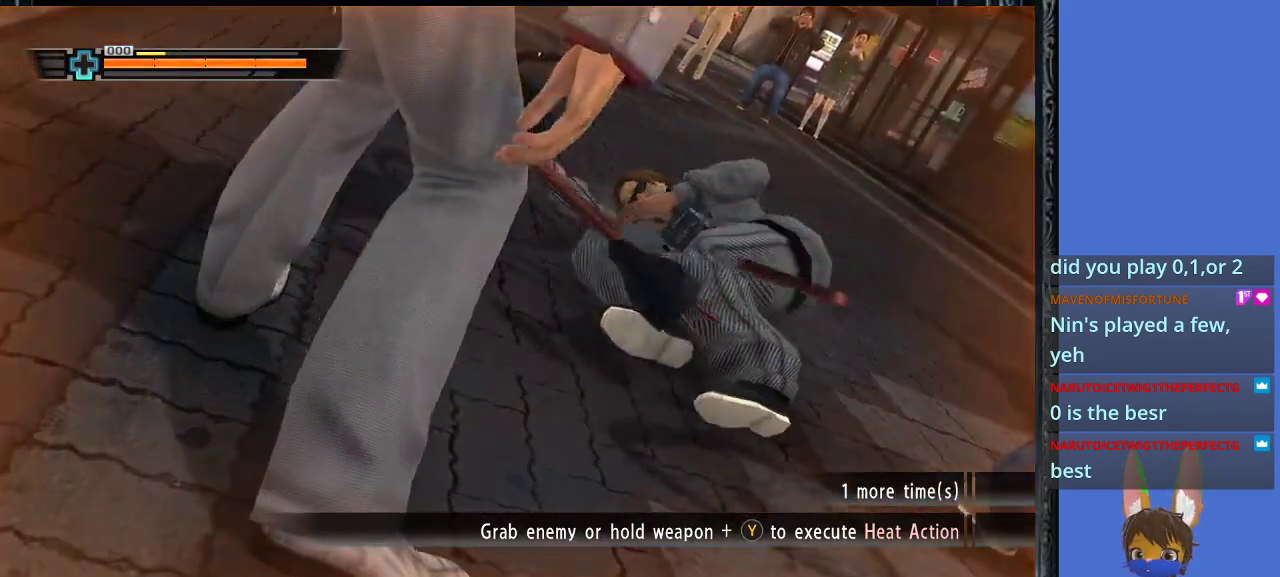
{"buttons": [], "left_stick": "center", "right_stick": "center", "events": []}
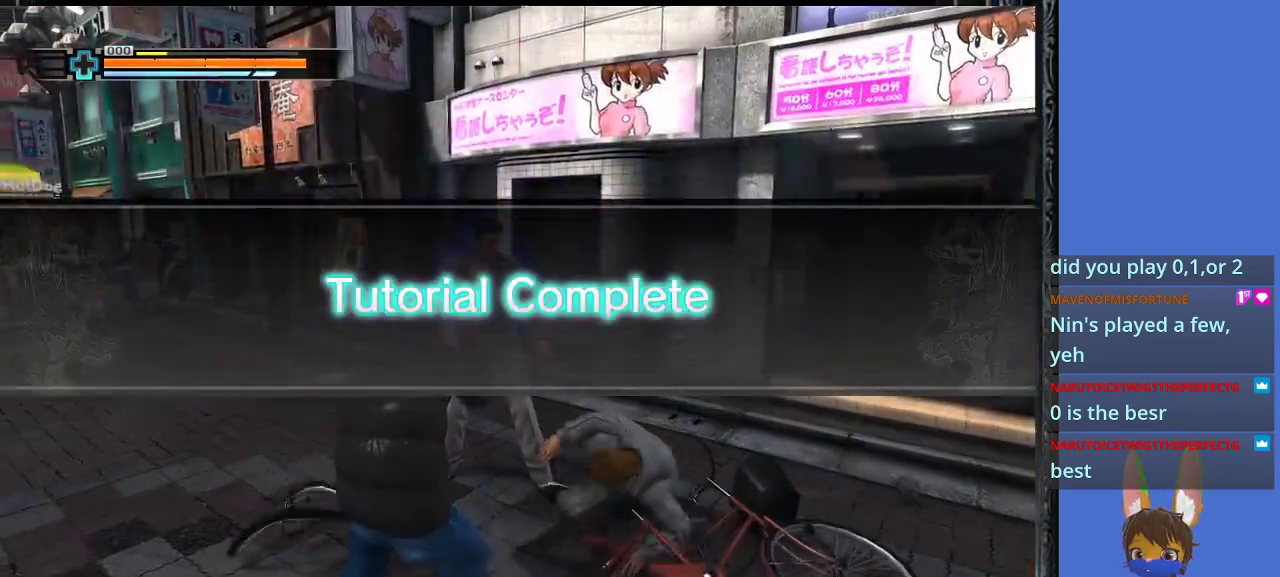
{"buttons": [], "left_stick": "center", "right_stick": "center", "events": [[33, "TRIANGLE", "down"], [167, "TRIANGLE", "up"]]}
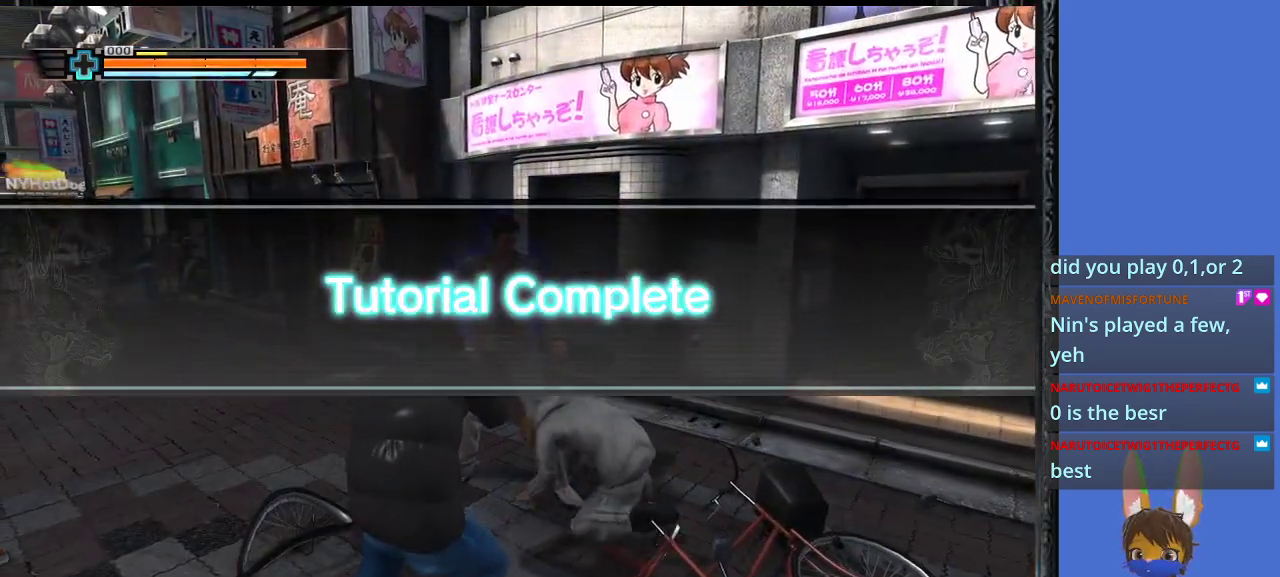
{"buttons": [], "left_stick": "down-right", "right_stick": "center", "events": [[267, "left_stick", "down-right"]]}
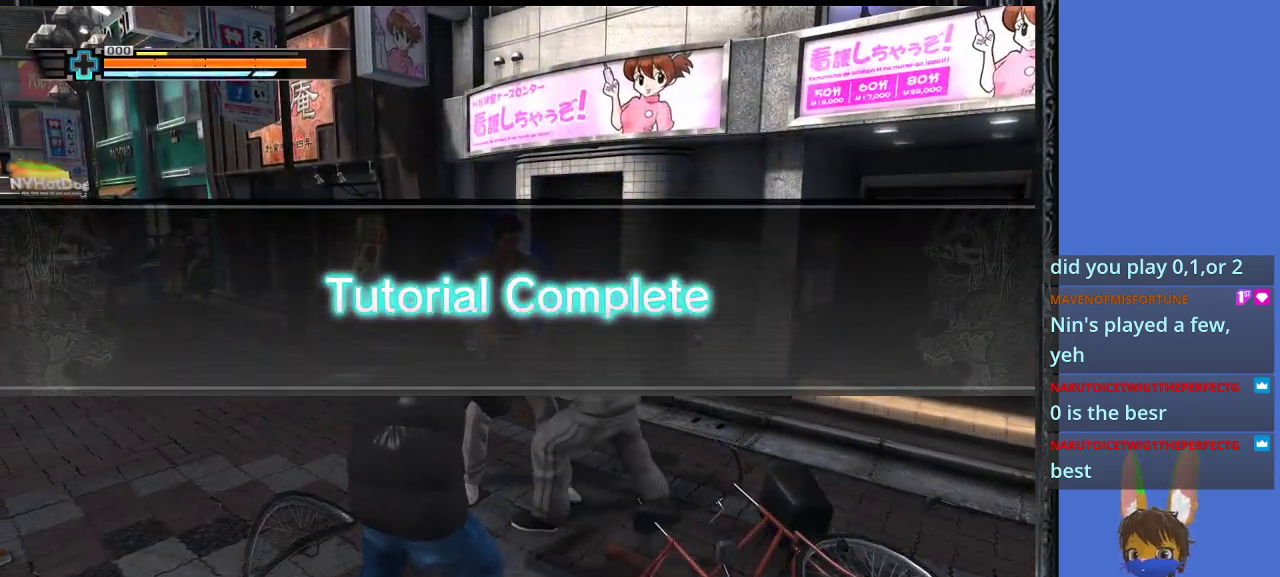
{"buttons": [], "left_stick": "down-right", "right_stick": "center", "events": []}
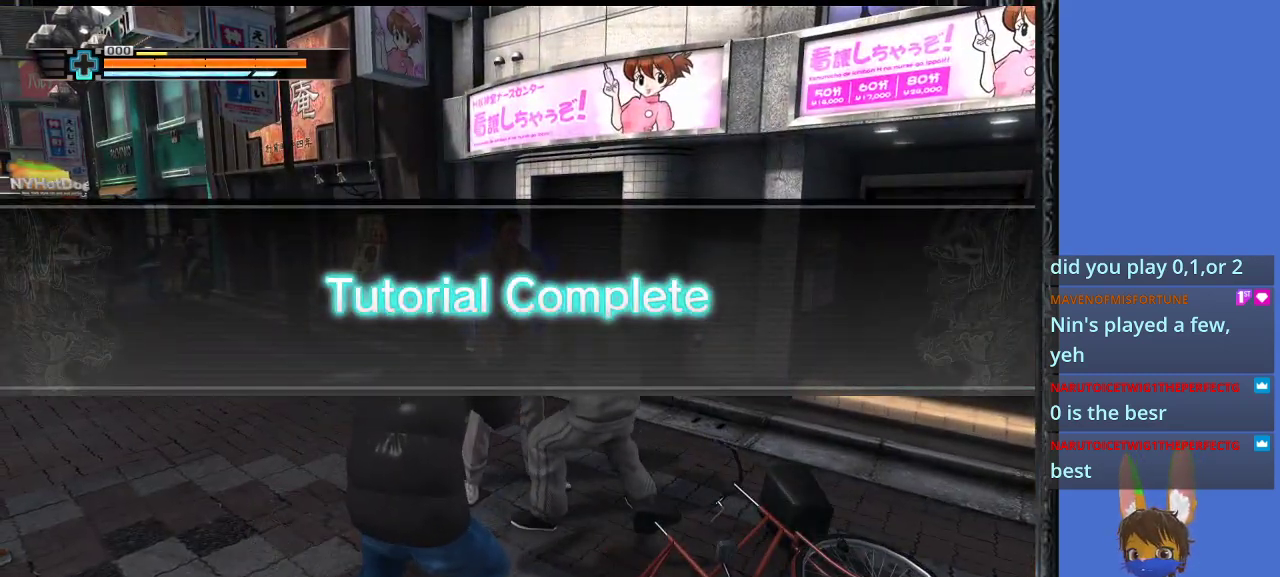
{"buttons": [], "left_stick": "down-right", "right_stick": "center", "events": []}
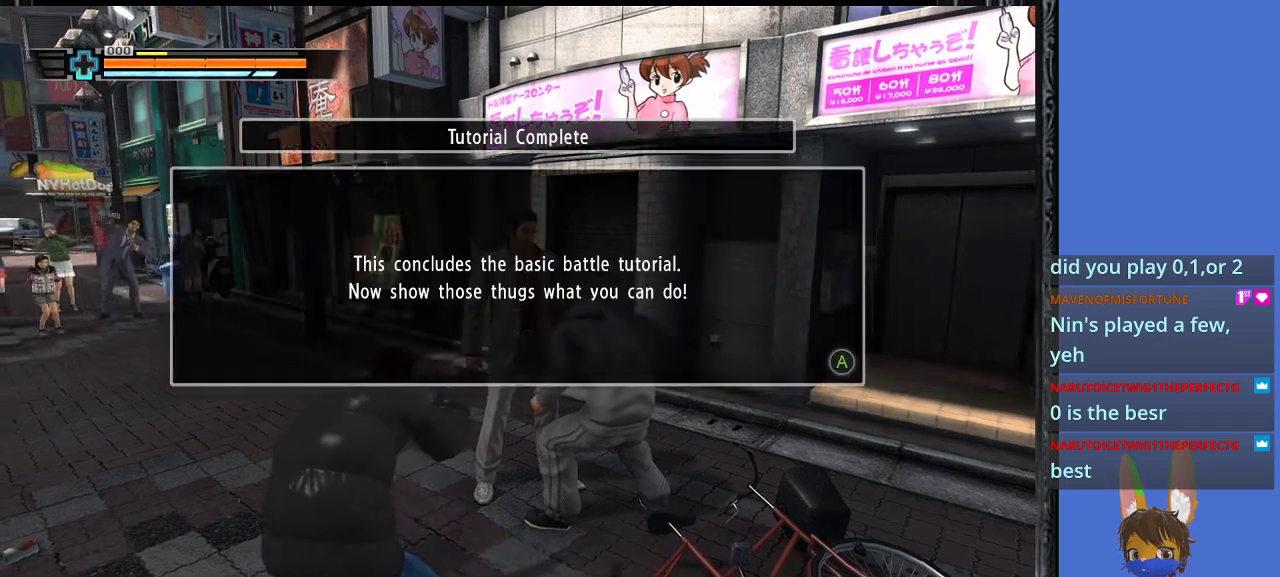
{"buttons": [], "left_stick": "center", "right_stick": "center", "events": [[300, "left_stick", "center"]]}
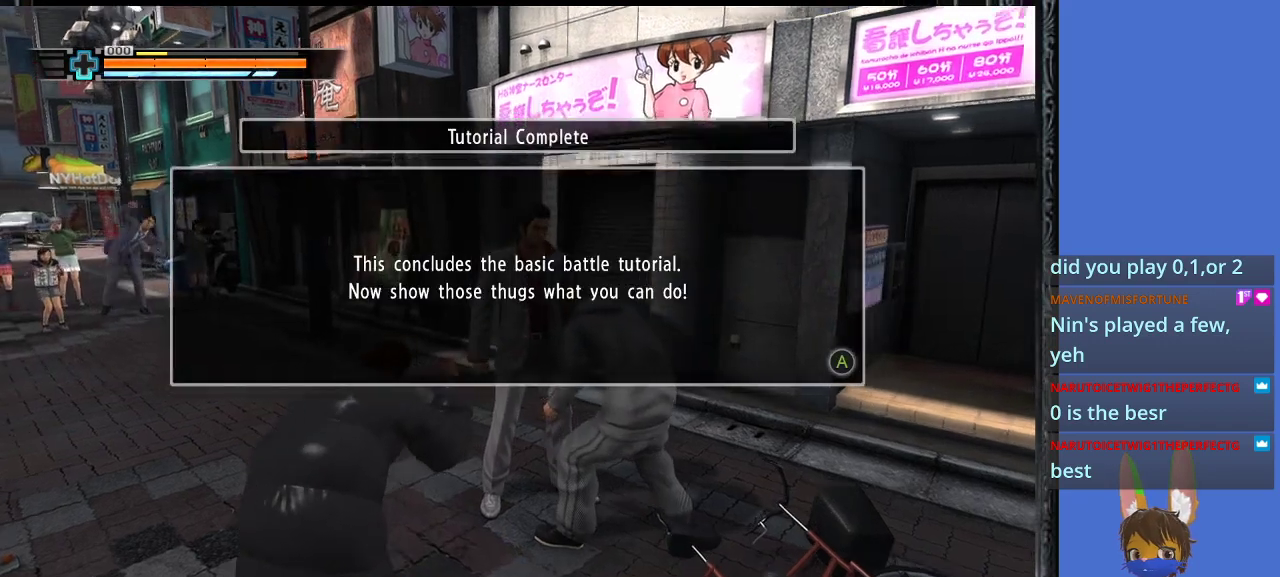
{"buttons": [], "left_stick": "center", "right_stick": "center", "events": []}
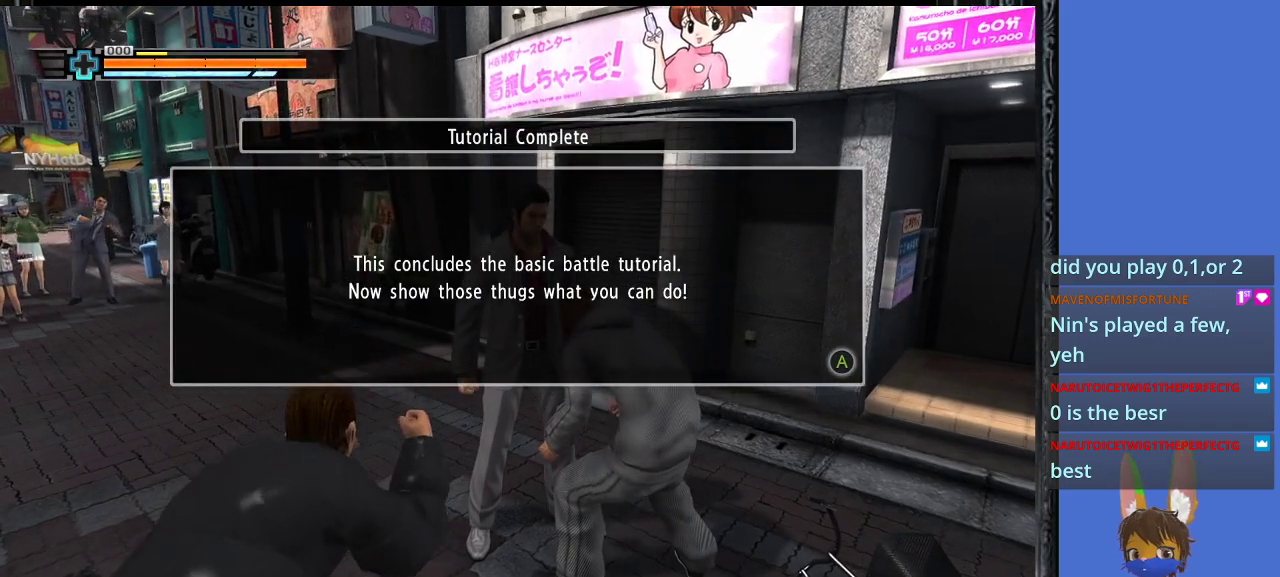
{"buttons": [], "left_stick": "center", "right_stick": "center", "events": []}
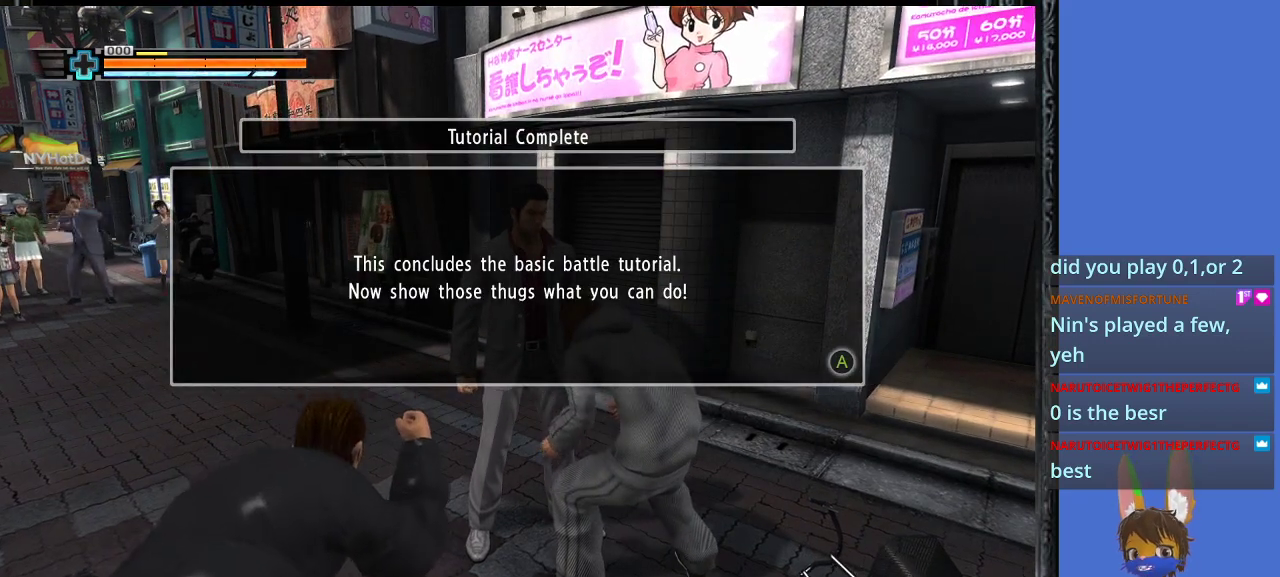
{"buttons": [], "left_stick": "center", "right_stick": "center", "events": []}
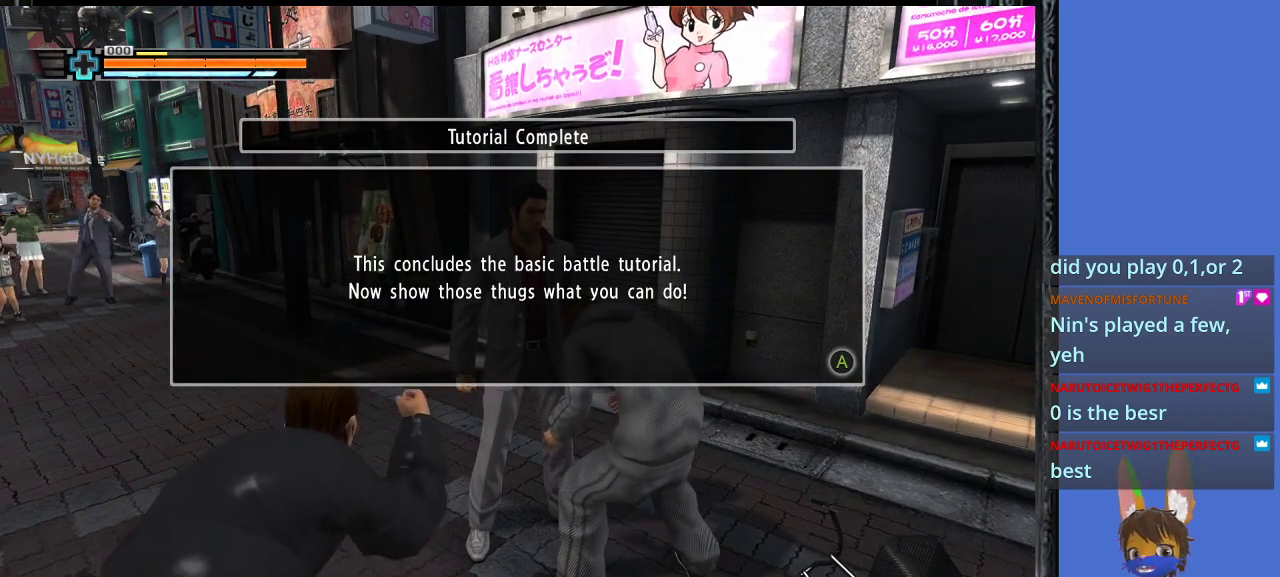
{"buttons": [], "left_stick": "center", "right_stick": "center", "events": []}
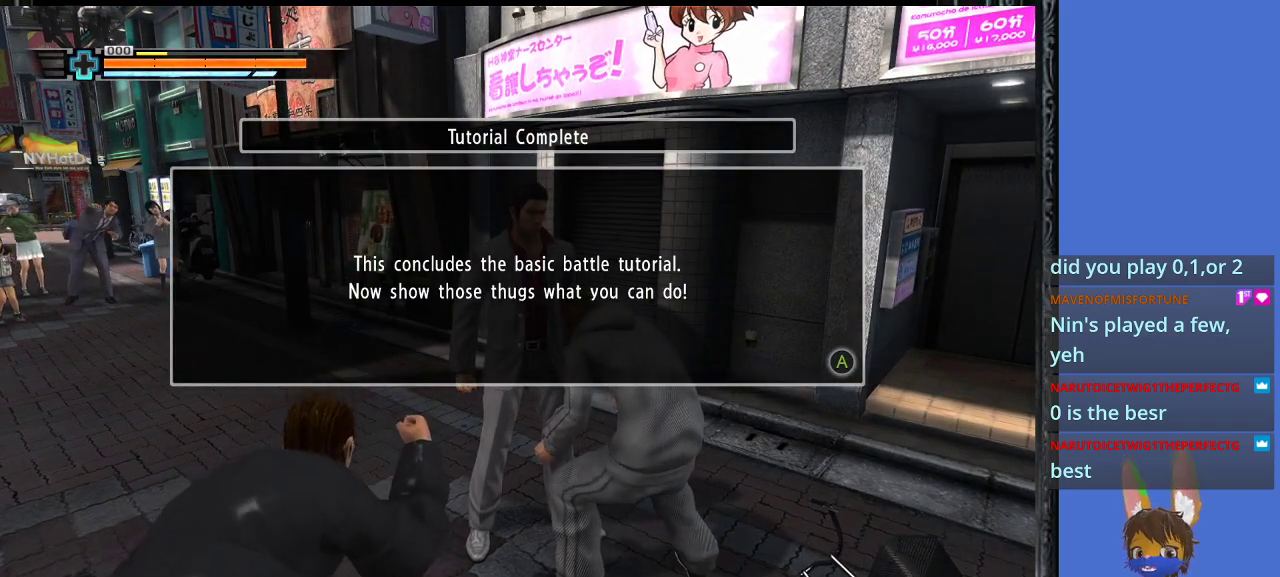
{"buttons": [], "left_stick": "center", "right_stick": "center", "events": []}
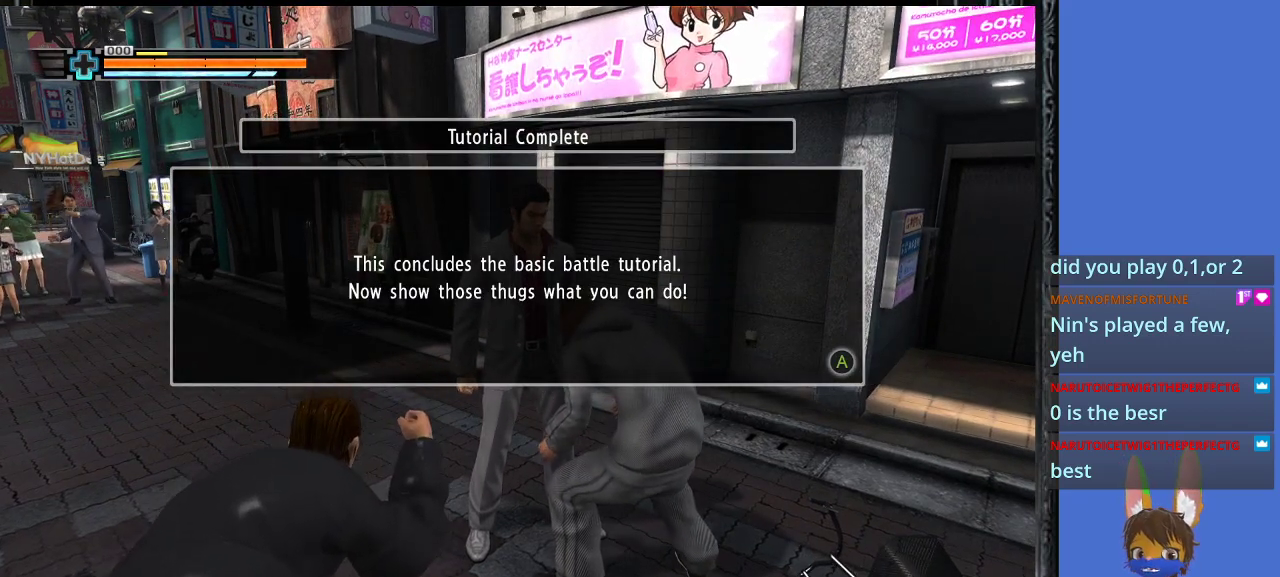
{"buttons": [], "left_stick": "center", "right_stick": "center", "events": []}
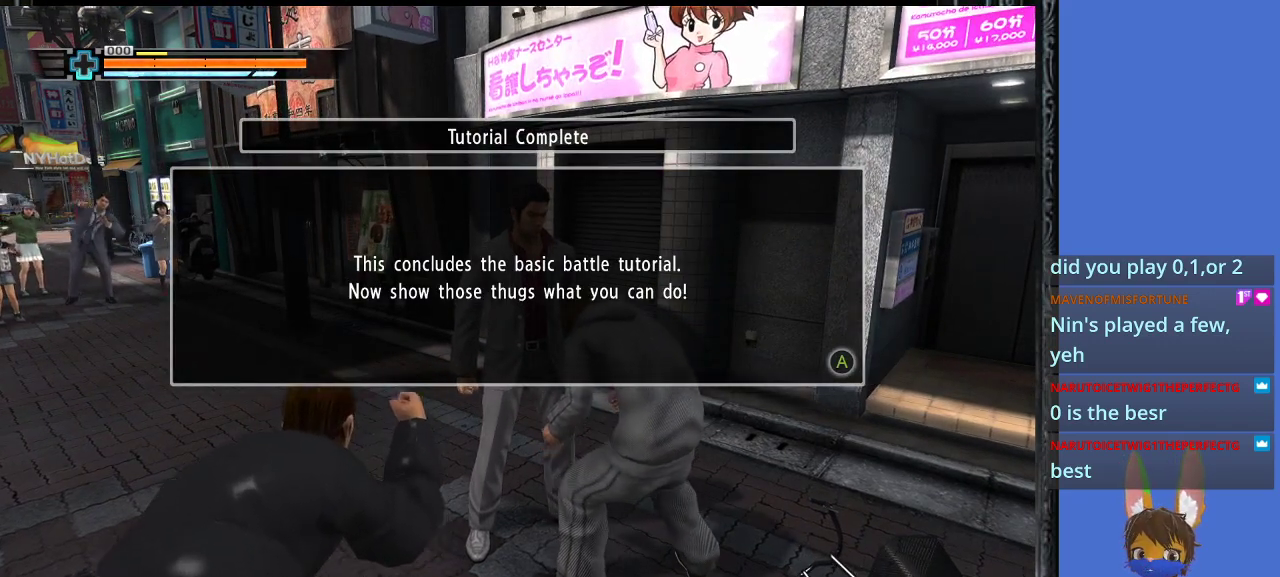
{"buttons": [], "left_stick": "center", "right_stick": "center", "events": [[200, "CROSS", "down"], [400, "CROSS", "up"]]}
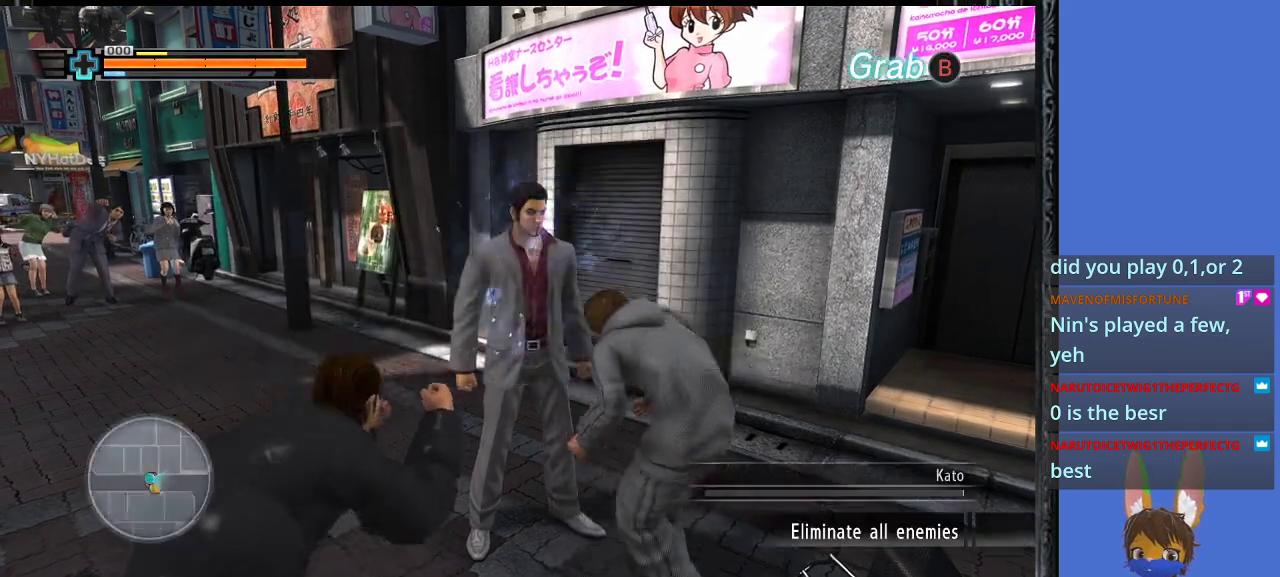
{"buttons": [], "left_stick": "down-left", "right_stick": "center", "events": [[300, "left_stick", "down"], [433, "left_stick", "down-left"]]}
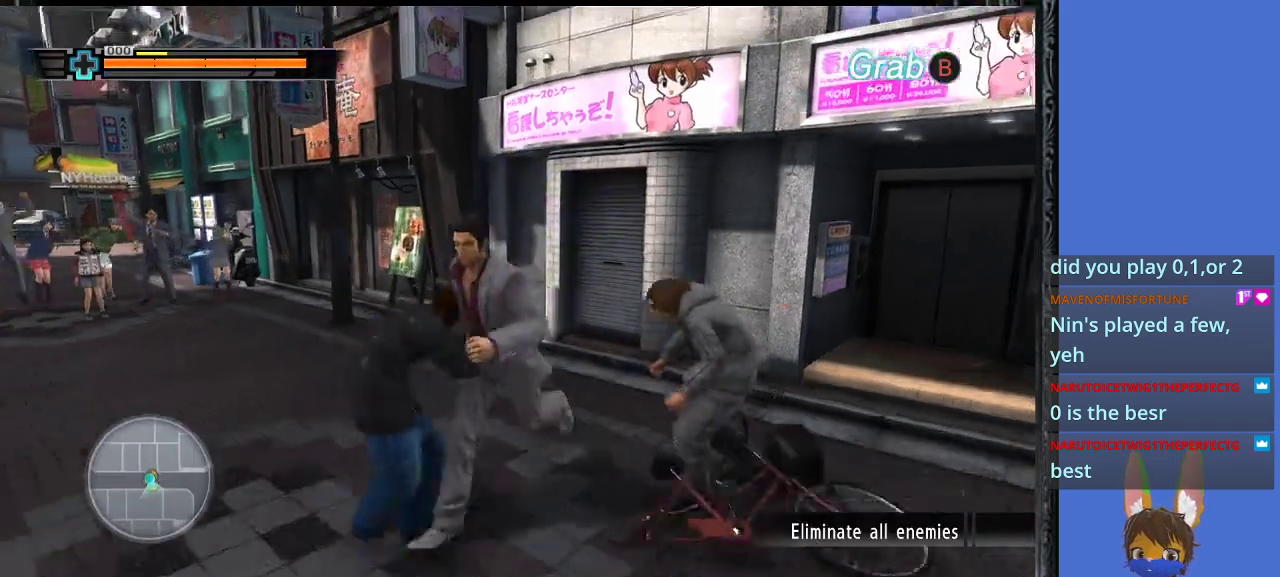
{"buttons": ["SQUARE"], "left_stick": "down-left", "right_stick": "center", "events": [[100, "SQUARE", "down"], [233, "SQUARE", "up"], [300, "SQUARE", "down"], [400, "SQUARE", "up"], [500, "SQUARE", "down"]]}
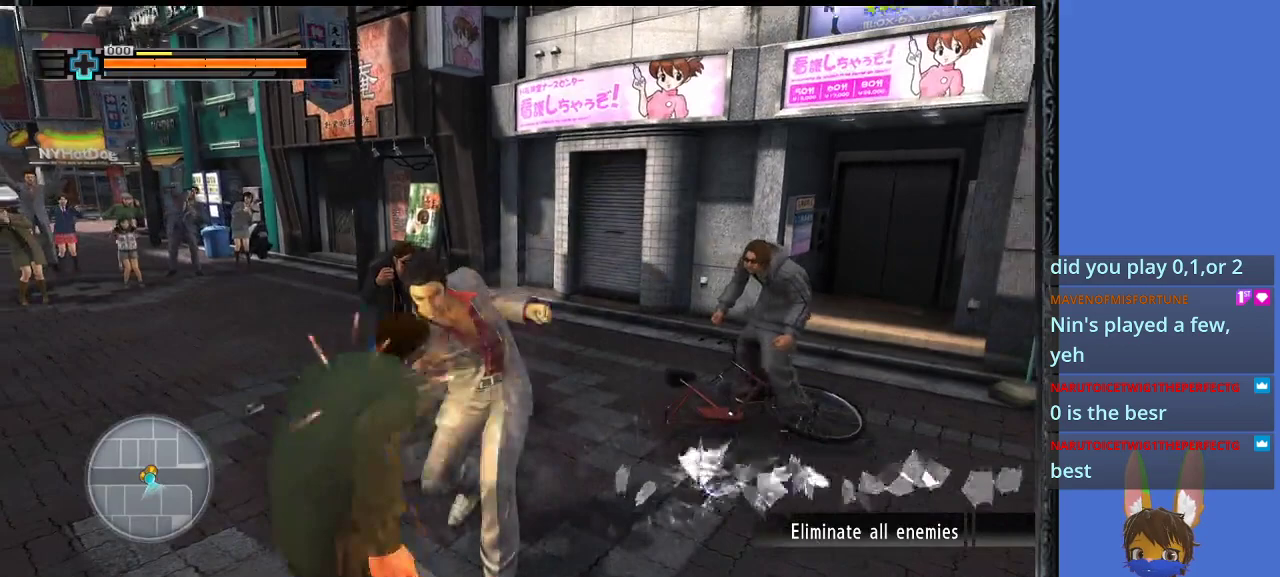
{"buttons": ["TRIANGLE"], "left_stick": "up", "right_stick": "center", "events": [[67, "SQUARE", "up"], [67, "left_stick", "up-left"], [200, "left_stick", "up"], [300, "SQUARE", "down"], [367, "SQUARE", "up"], [500, "TRIANGLE", "down"]]}
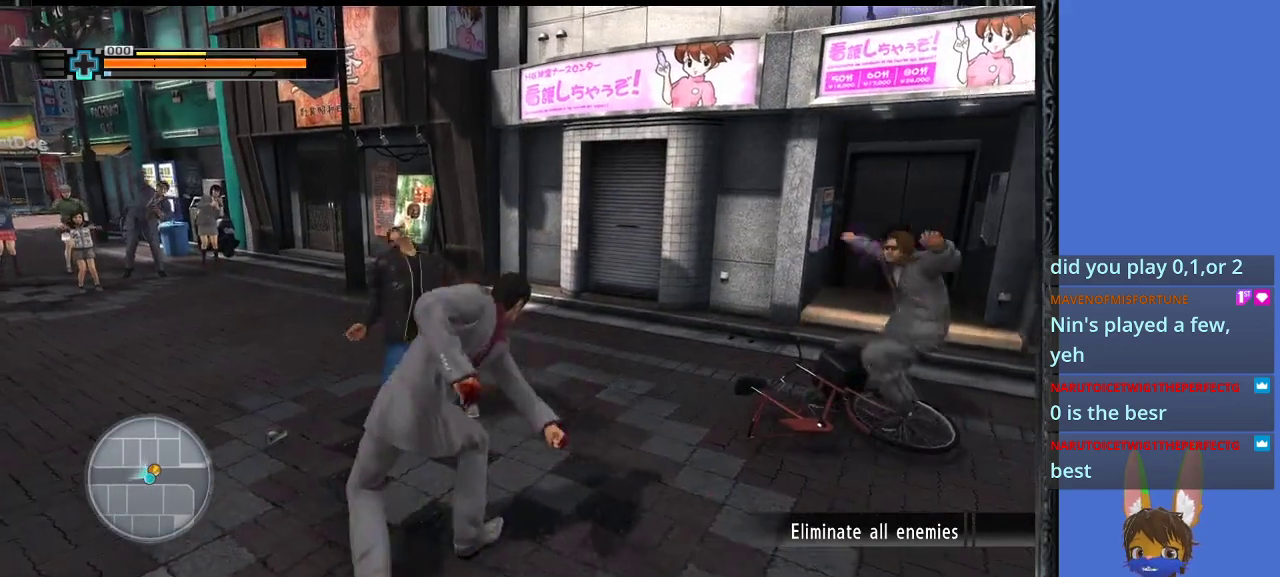
{"buttons": [], "left_stick": "up", "right_stick": "center", "events": [[100, "TRIANGLE", "up"], [167, "TRIANGLE", "down"], [267, "TRIANGLE", "up"], [367, "TRIANGLE", "down"], [467, "TRIANGLE", "up"]]}
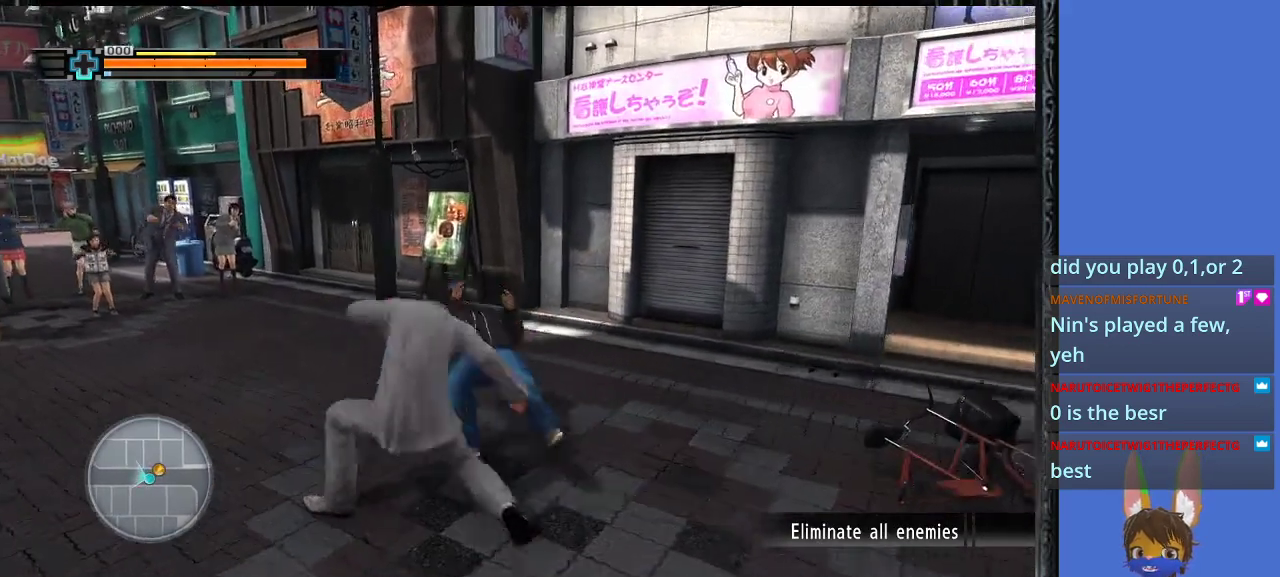
{"buttons": [], "left_stick": "center", "right_stick": "center", "events": [[67, "TRIANGLE", "down"], [133, "TRIANGLE", "up"], [400, "left_stick", "center"]]}
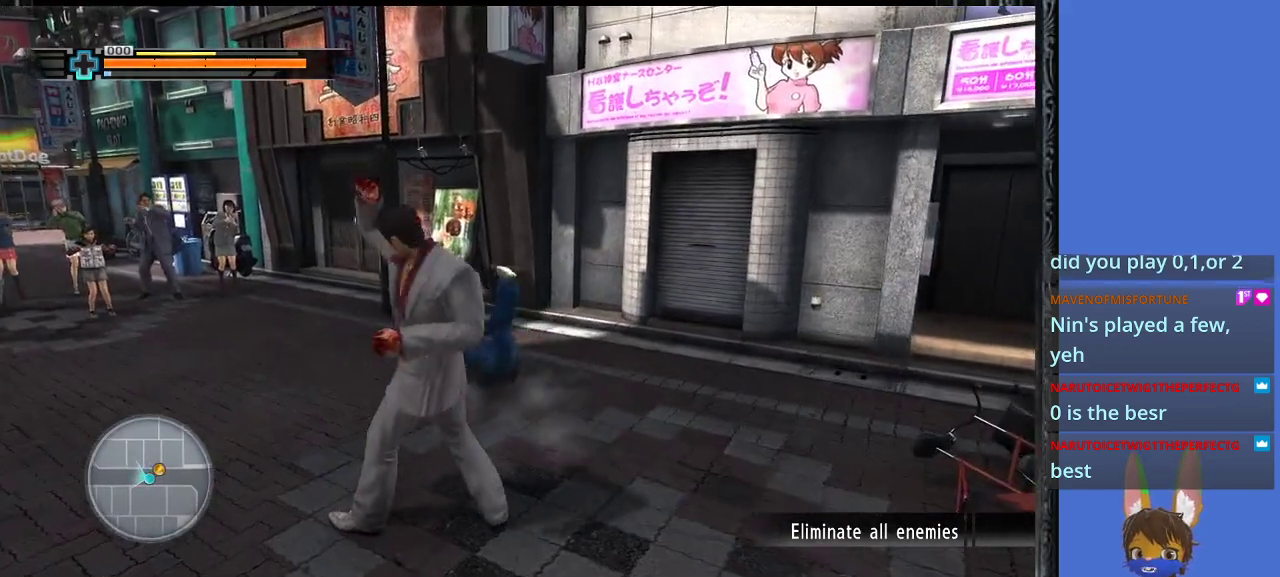
{"buttons": [], "left_stick": "center", "right_stick": "right", "events": [[100, "right_stick", "right"]]}
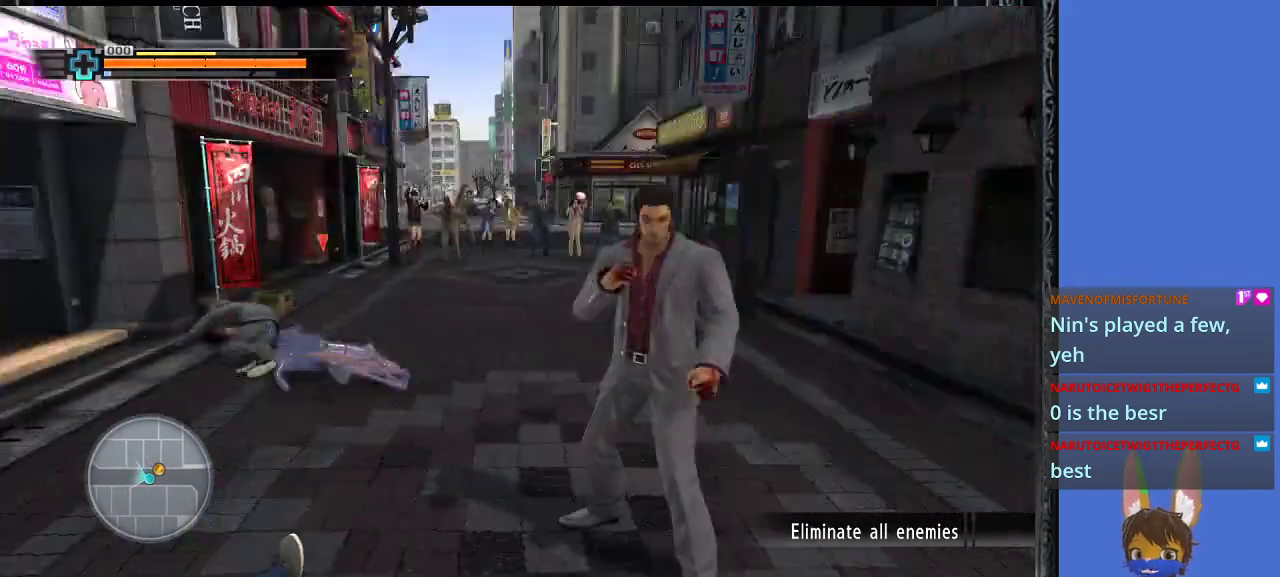
{"buttons": [], "left_stick": "center", "right_stick": "center", "events": [[67, "right_stick", "center"]]}
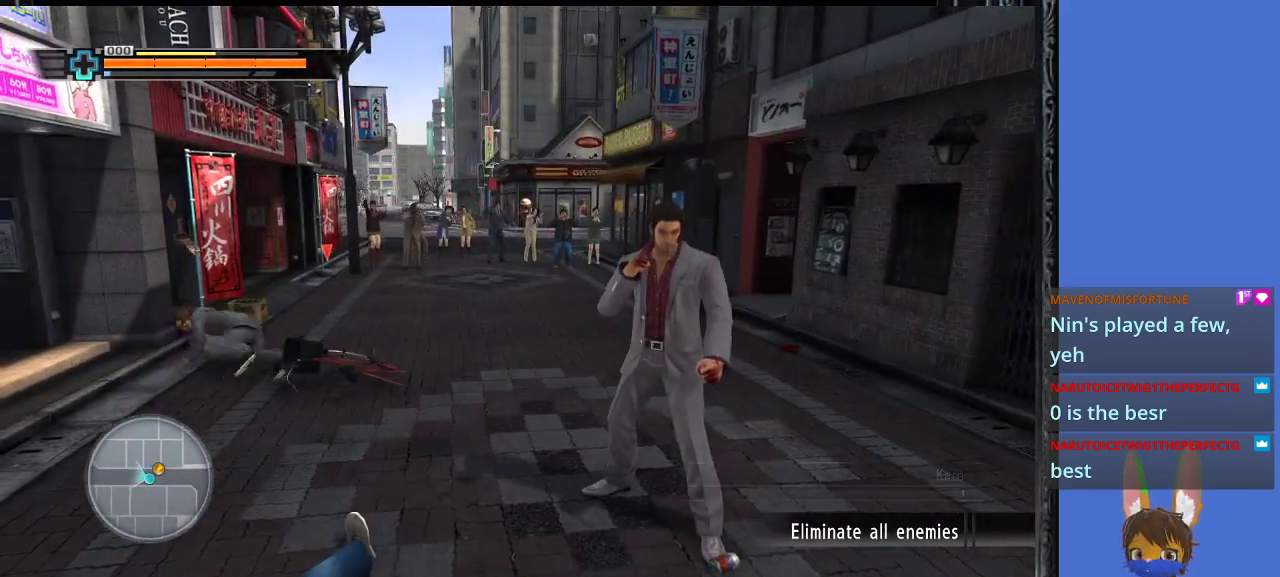
{"buttons": [], "left_stick": "up-left", "right_stick": "center", "events": [[233, "left_stick", "up-left"]]}
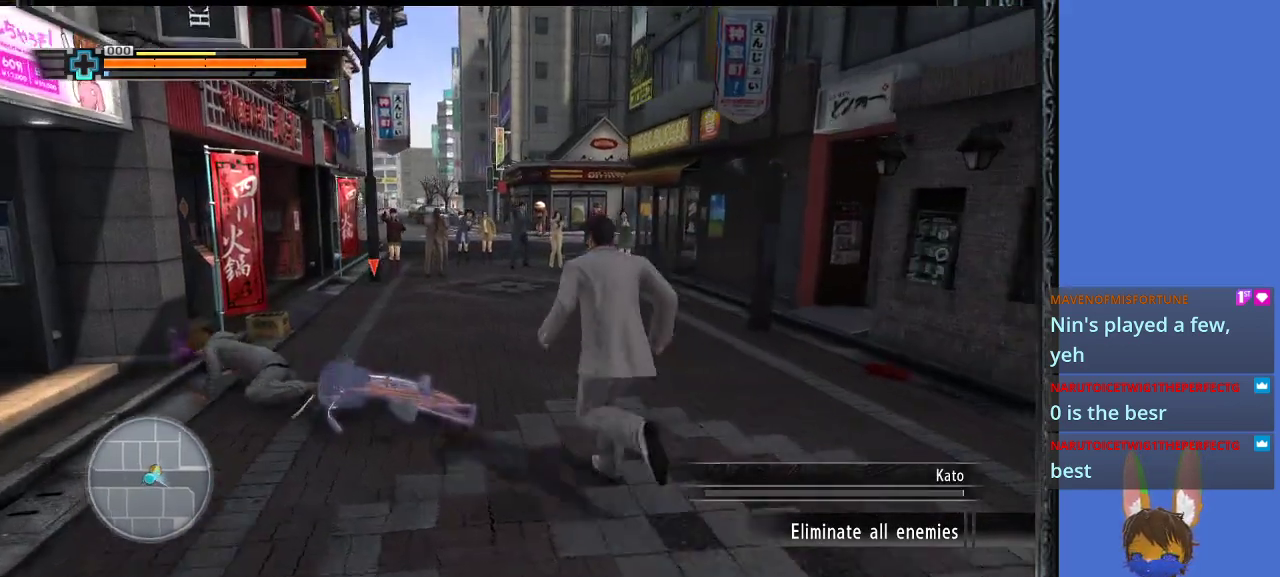
{"buttons": ["CIRCLE"], "left_stick": "center", "right_stick": "center", "events": [[333, "left_stick", "center"], [400, "CIRCLE", "down"]]}
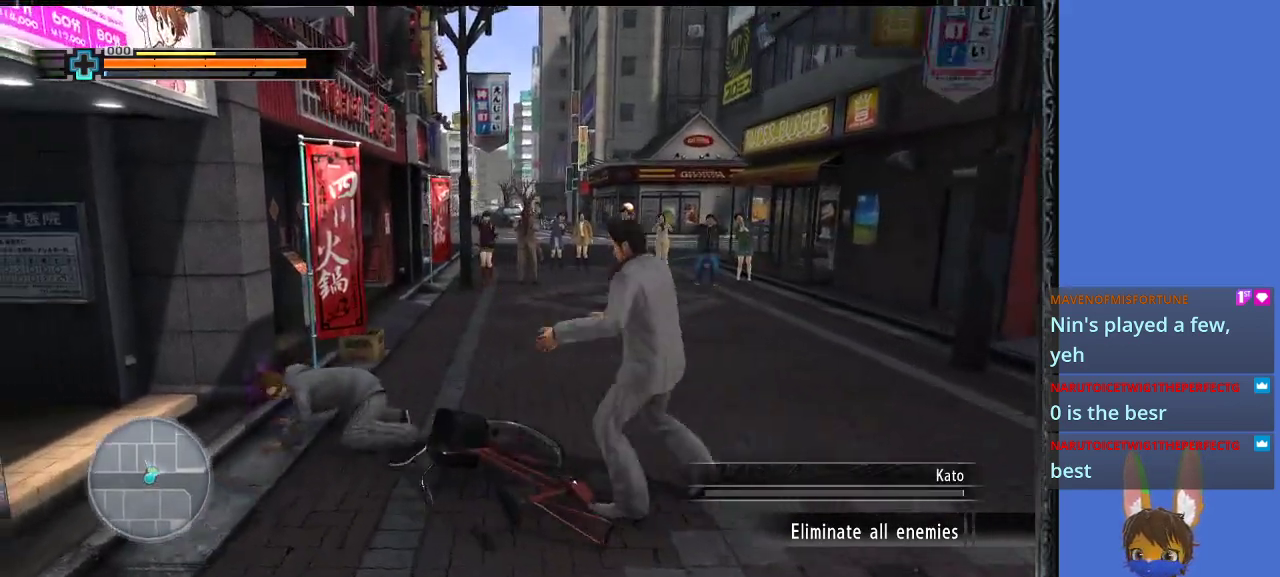
{"buttons": [], "left_stick": "up-left", "right_stick": "center", "events": [[33, "CIRCLE", "up"], [500, "left_stick", "up-left"]]}
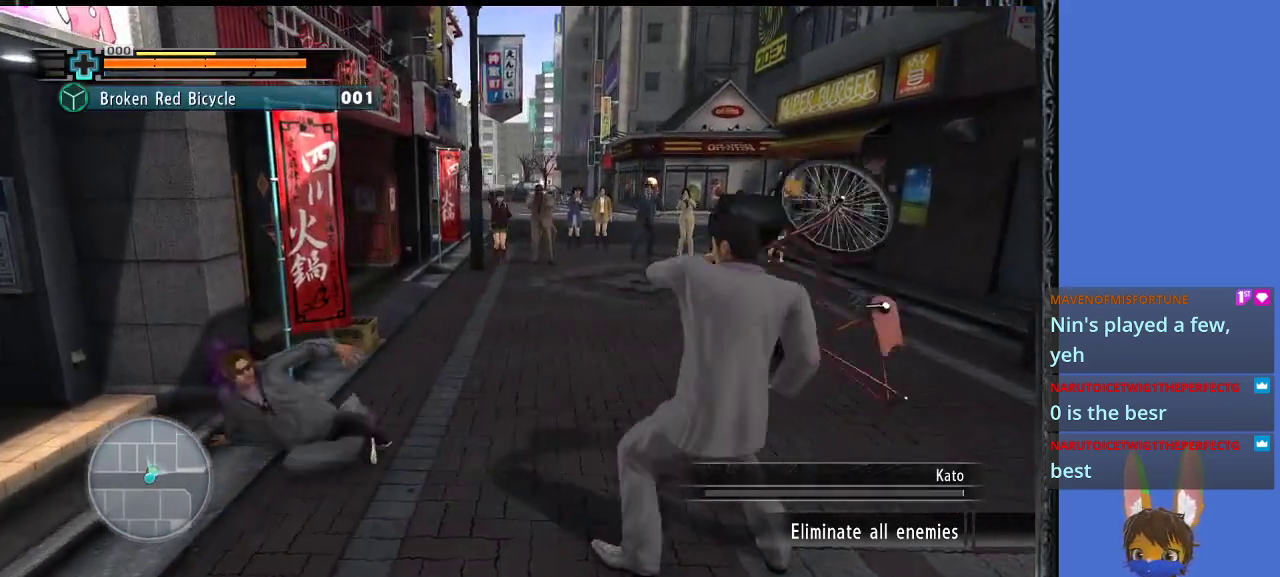
{"buttons": [], "left_stick": "up-left", "right_stick": "center", "events": []}
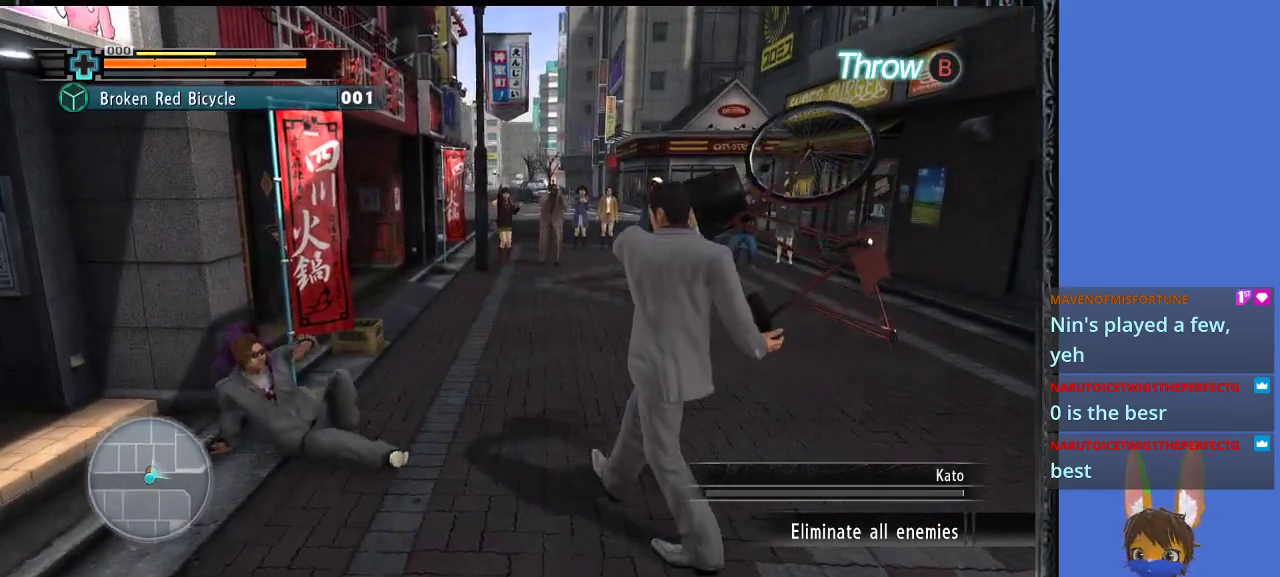
{"buttons": ["SQUARE"], "left_stick": "left", "right_stick": "center", "events": [[333, "left_stick", "left"], [467, "SQUARE", "down"]]}
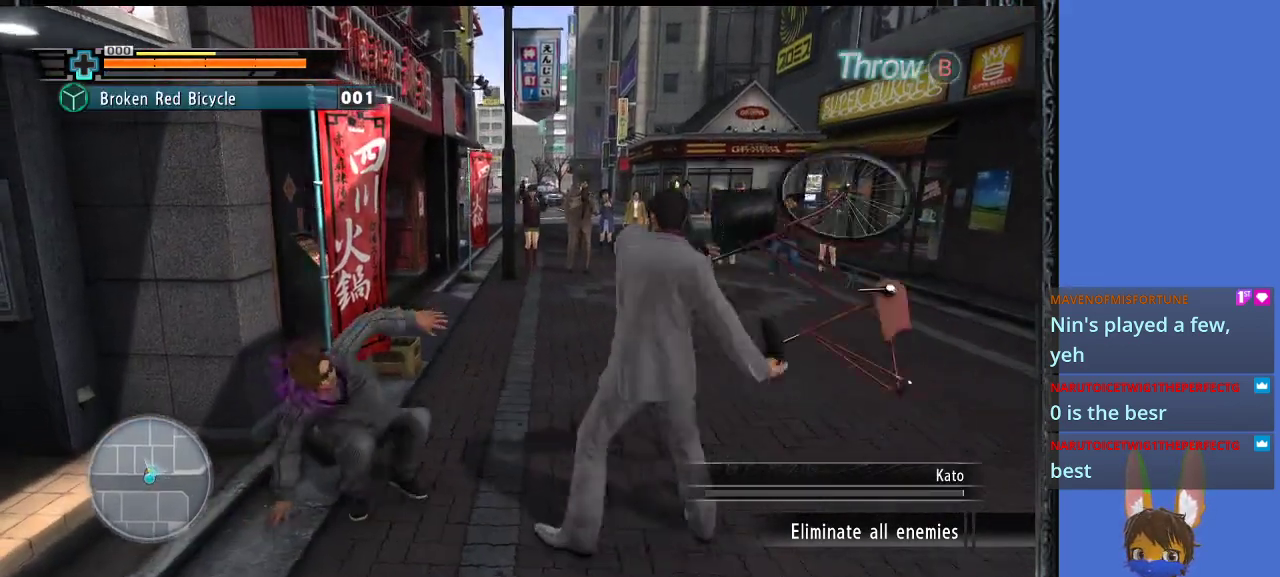
{"buttons": ["SQUARE"], "left_stick": "left", "right_stick": "center", "events": []}
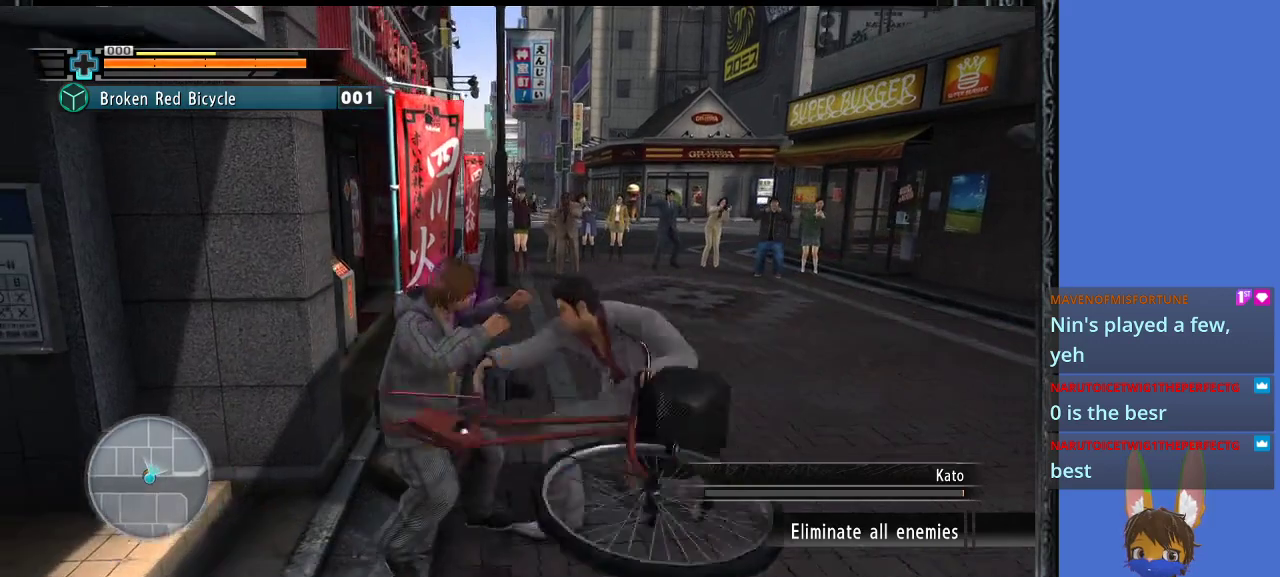
{"buttons": [], "left_stick": "center", "right_stick": "center", "events": [[267, "left_stick", "center"], [300, "SQUARE", "up"], [400, "SQUARE", "down"], [500, "SQUARE", "up"]]}
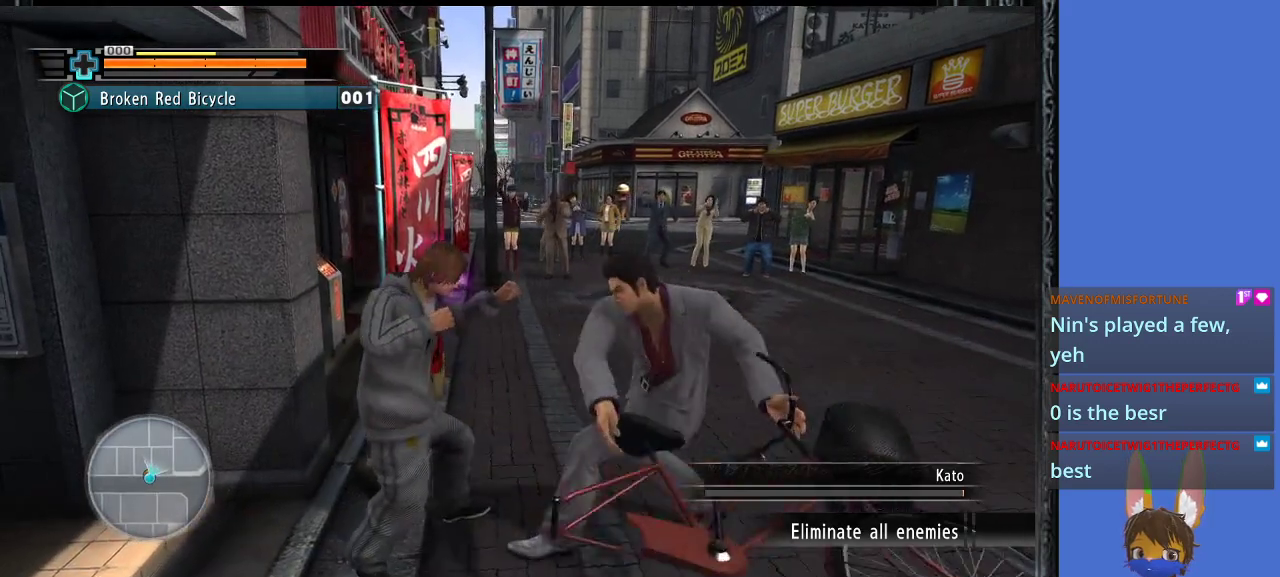
{"buttons": ["SQUARE"], "left_stick": "center", "right_stick": "center", "events": [[67, "SQUARE", "down"], [200, "SQUARE", "up"], [233, "SQUARE", "down"], [367, "SQUARE", "up"], [433, "SQUARE", "down"]]}
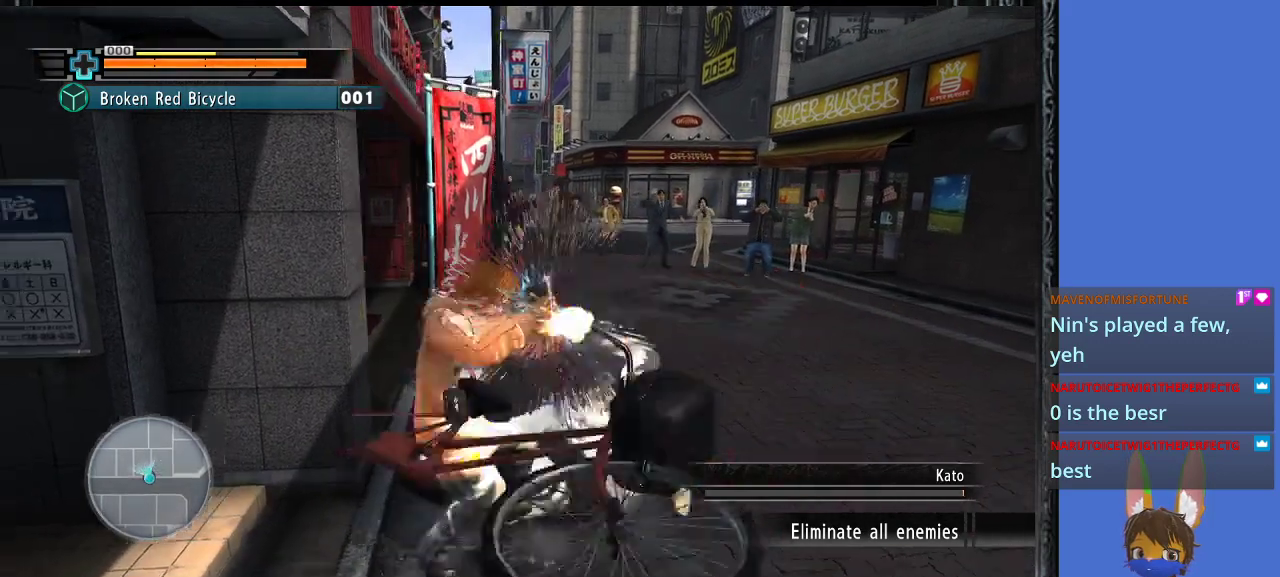
{"buttons": ["SQUARE"], "left_stick": "center", "right_stick": "center", "events": [[33, "SQUARE", "up"], [100, "SQUARE", "down"], [233, "SQUARE", "up"], [300, "SQUARE", "down"], [400, "SQUARE", "up"], [500, "SQUARE", "down"]]}
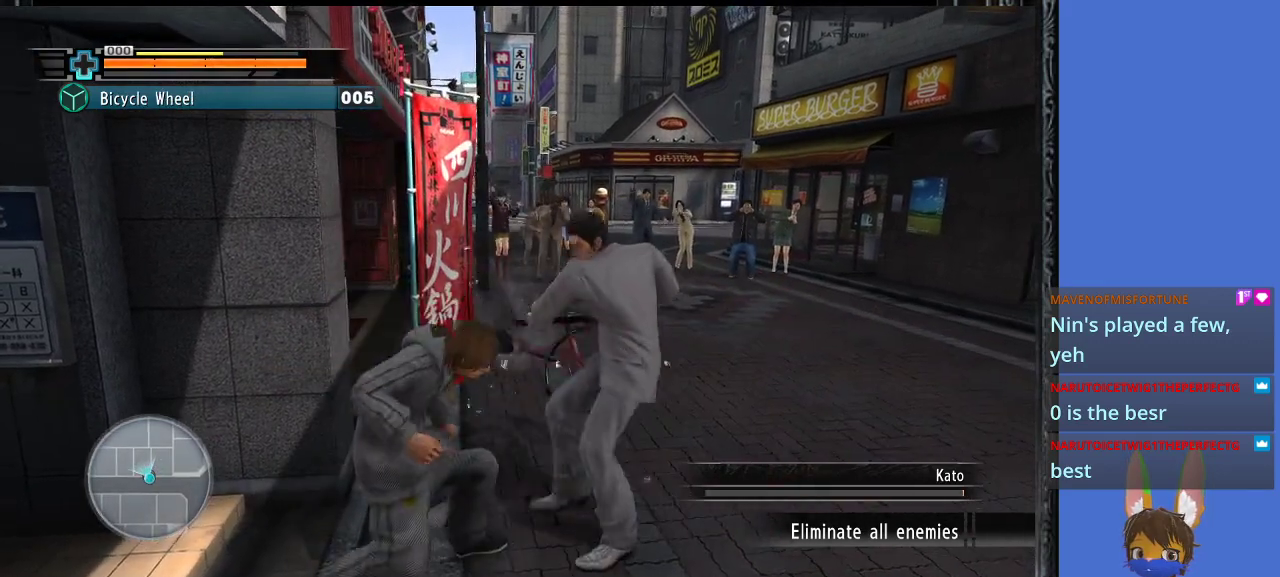
{"buttons": [], "left_stick": "center", "right_stick": "center", "events": [[100, "SQUARE", "up"], [167, "SQUARE", "down"], [267, "SQUARE", "up"], [367, "SQUARE", "down"], [467, "SQUARE", "up"]]}